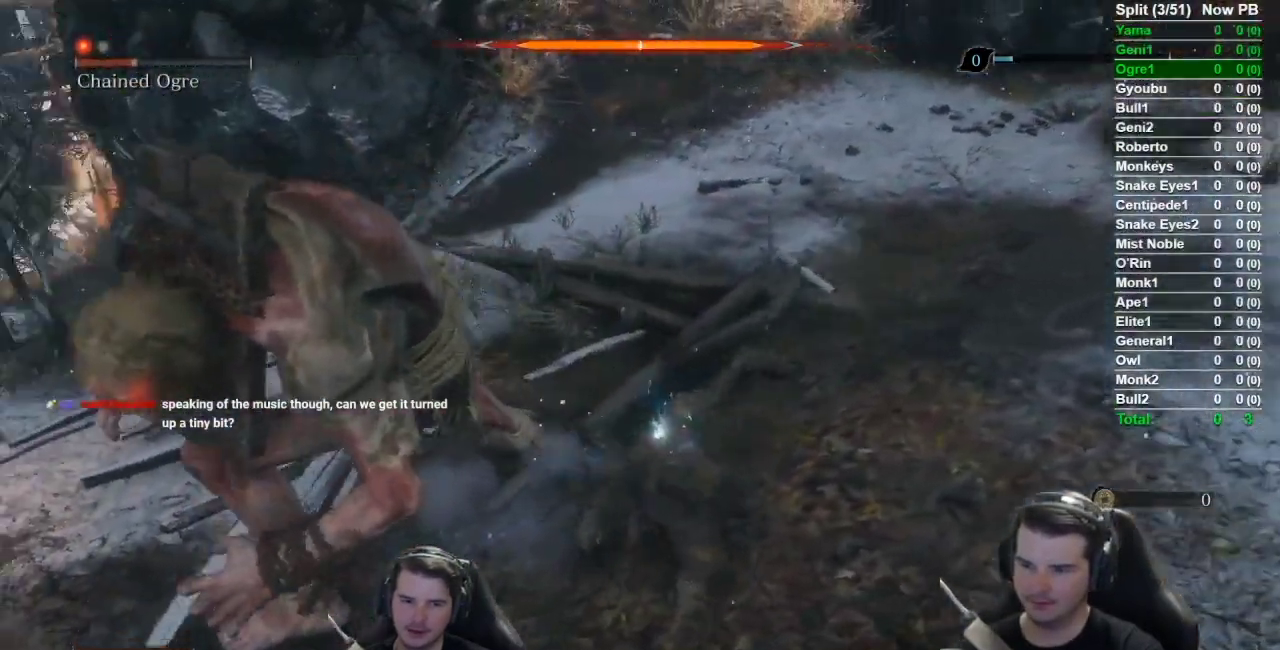
Gameplay with a controller (Xbox layout); each line is a JSON object with the inputs held at the frame after it. "button_events" lists button changes between this image and that frame as [ms after this image, input, new state], when the widget could be followed in between (sticks are given only as held states).
{"buttons": [], "left_stick": "up", "right_stick": "center"}
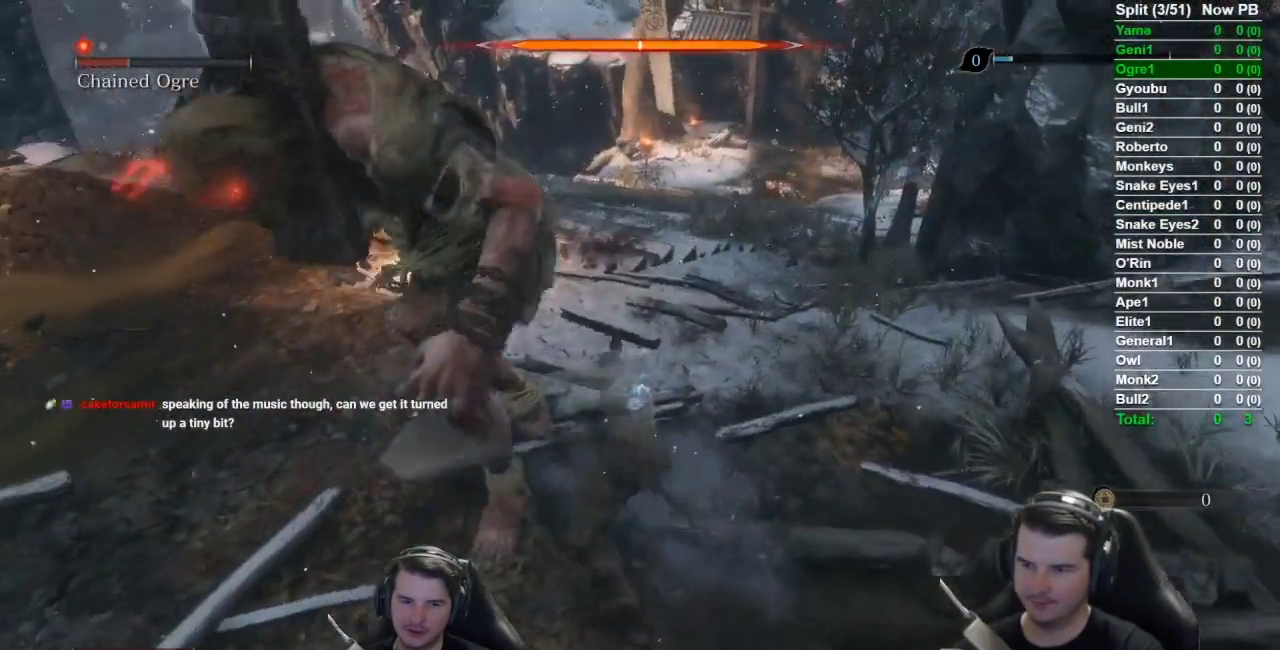
{"buttons": [], "left_stick": "up", "right_stick": "left", "button_events": [[50, "R1", "down"], [217, "R1", "up"]]}
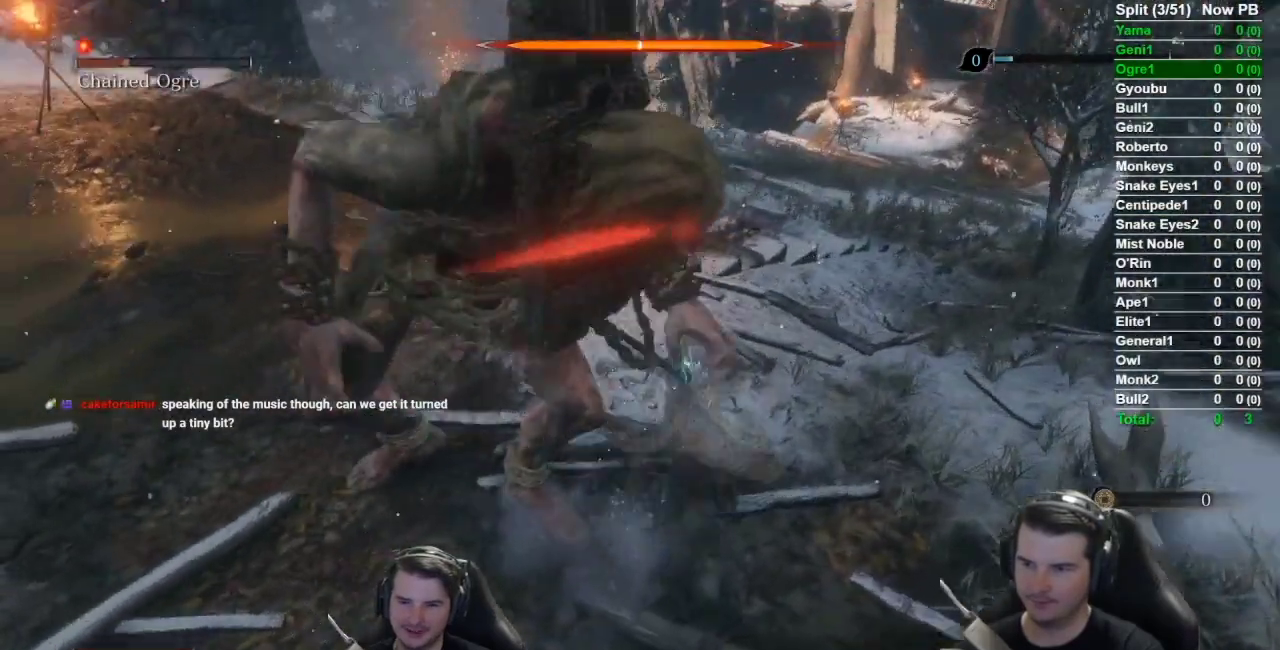
{"buttons": [], "left_stick": "up", "right_stick": "left", "button_events": [[67, "R1", "down"], [183, "R1", "up"]]}
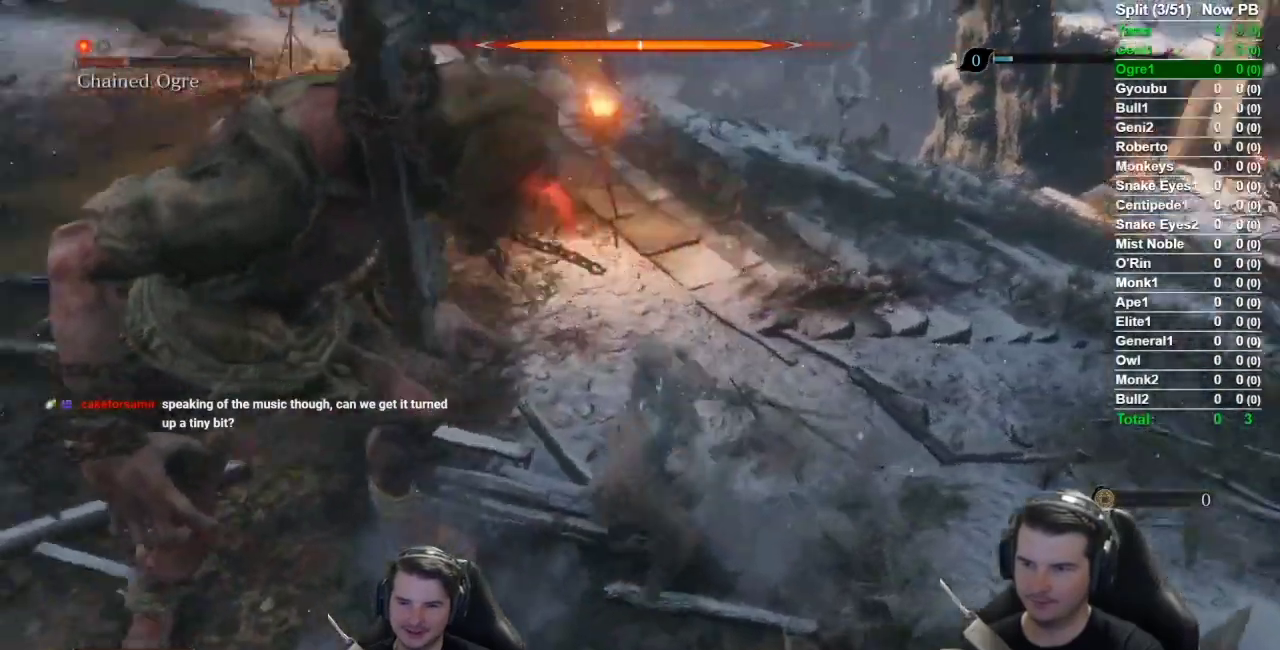
{"buttons": [], "left_stick": "center", "right_stick": "center", "button_events": []}
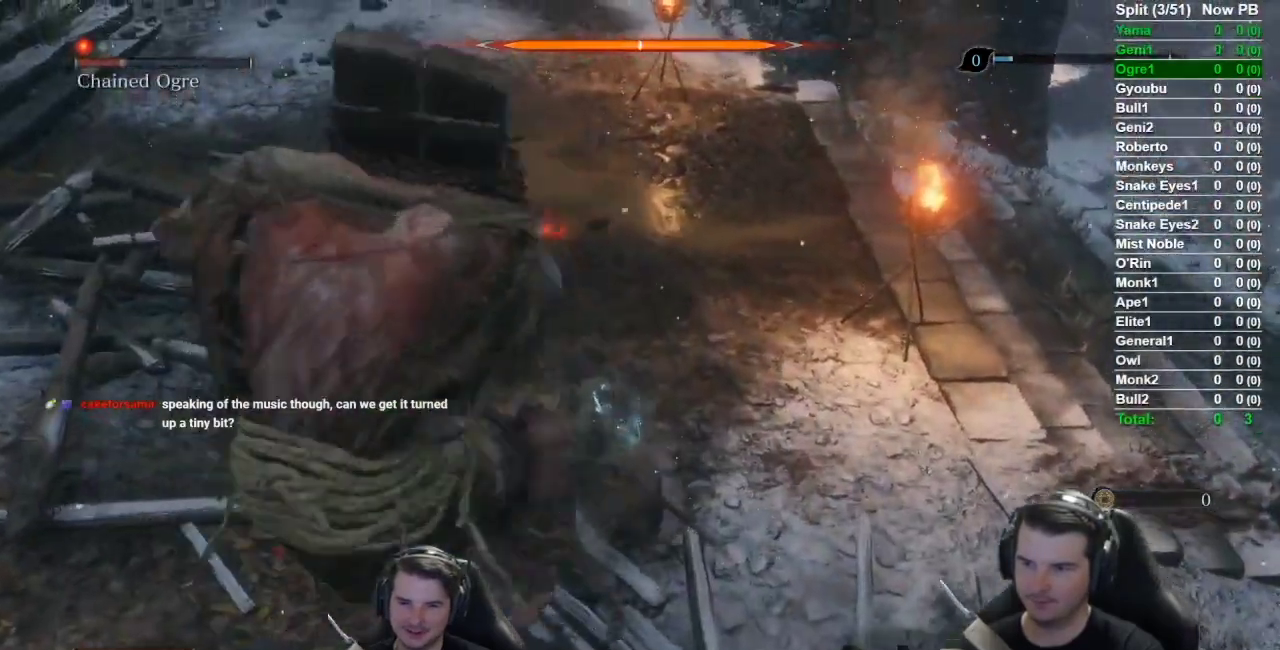
{"buttons": [], "left_stick": "left", "right_stick": "right", "button_events": []}
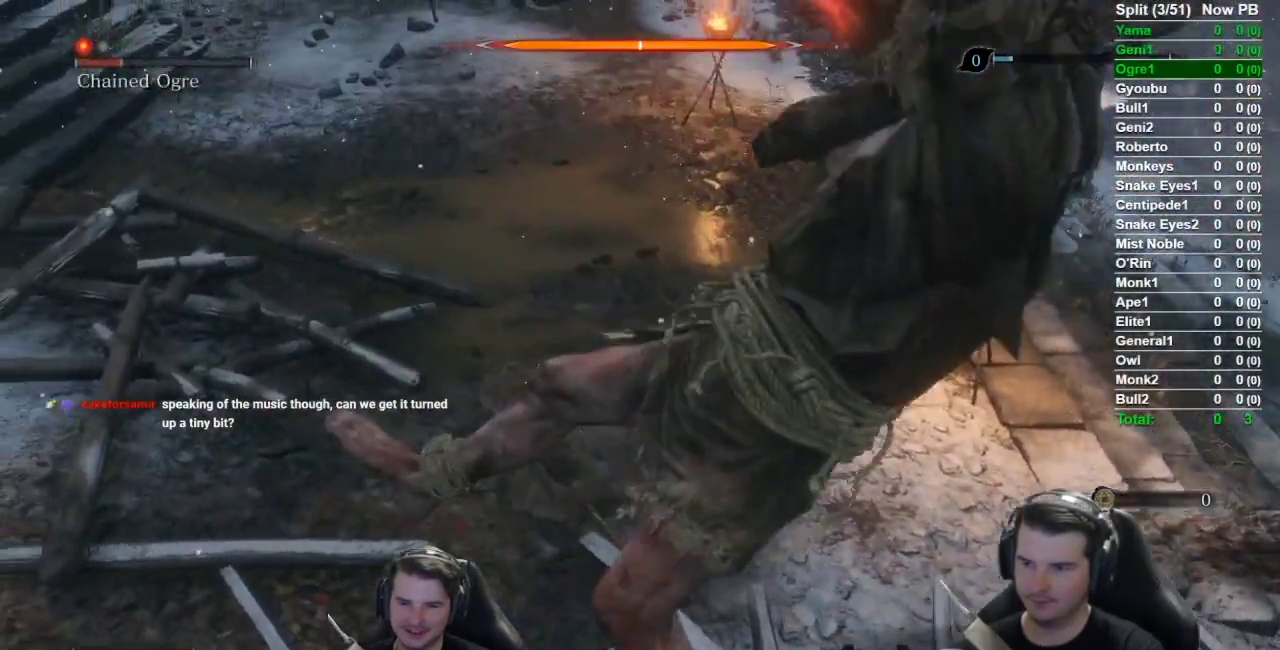
{"buttons": [], "left_stick": "up-right", "right_stick": "right", "button_events": [[100, "R1", "down"], [234, "R1", "up"], [367, "R1", "down"], [467, "R1", "up"]]}
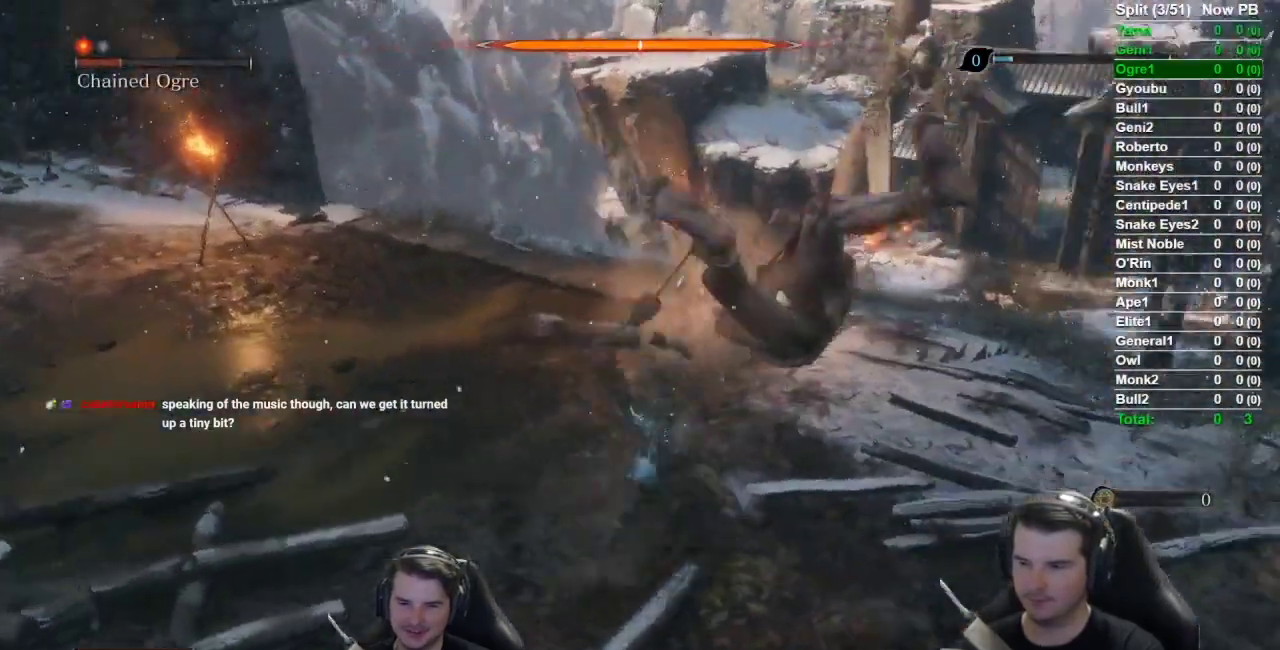
{"buttons": ["R1"], "left_stick": "right", "right_stick": "center", "button_events": [[100, "R1", "down"], [200, "R1", "up"], [300, "R1", "down"], [400, "R1", "up"], [500, "R1", "down"]]}
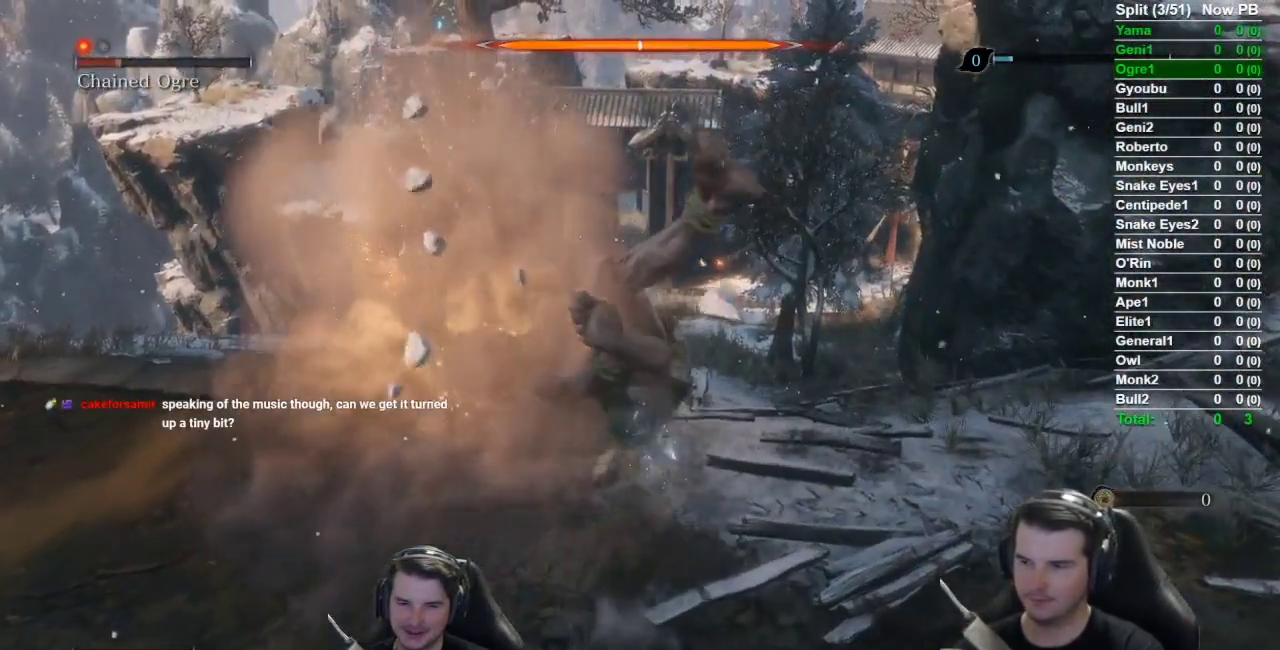
{"buttons": [], "left_stick": "up-right", "right_stick": "down-left", "button_events": [[100, "R1", "up"], [150, "R1", "down"], [284, "R1", "up"], [351, "R1", "down"], [484, "R1", "up"]]}
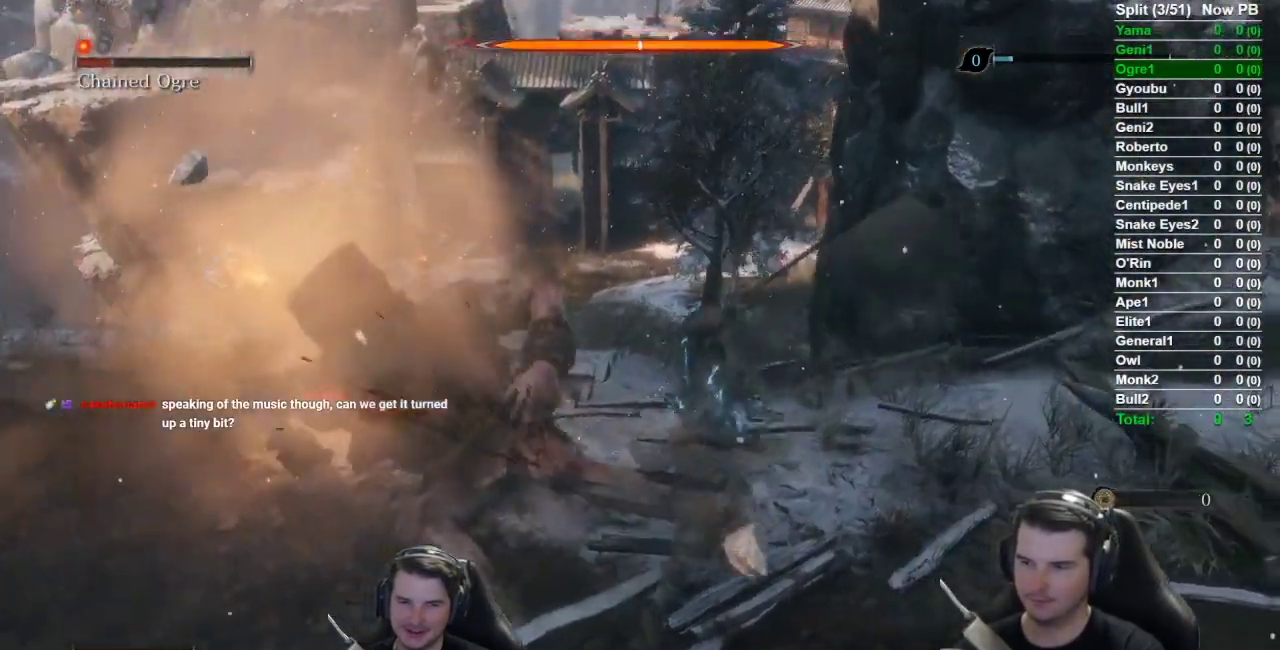
{"buttons": ["R1"], "left_stick": "up-right", "right_stick": "down-left", "button_events": [[67, "R1", "down"], [150, "R1", "up"], [233, "R1", "down"]]}
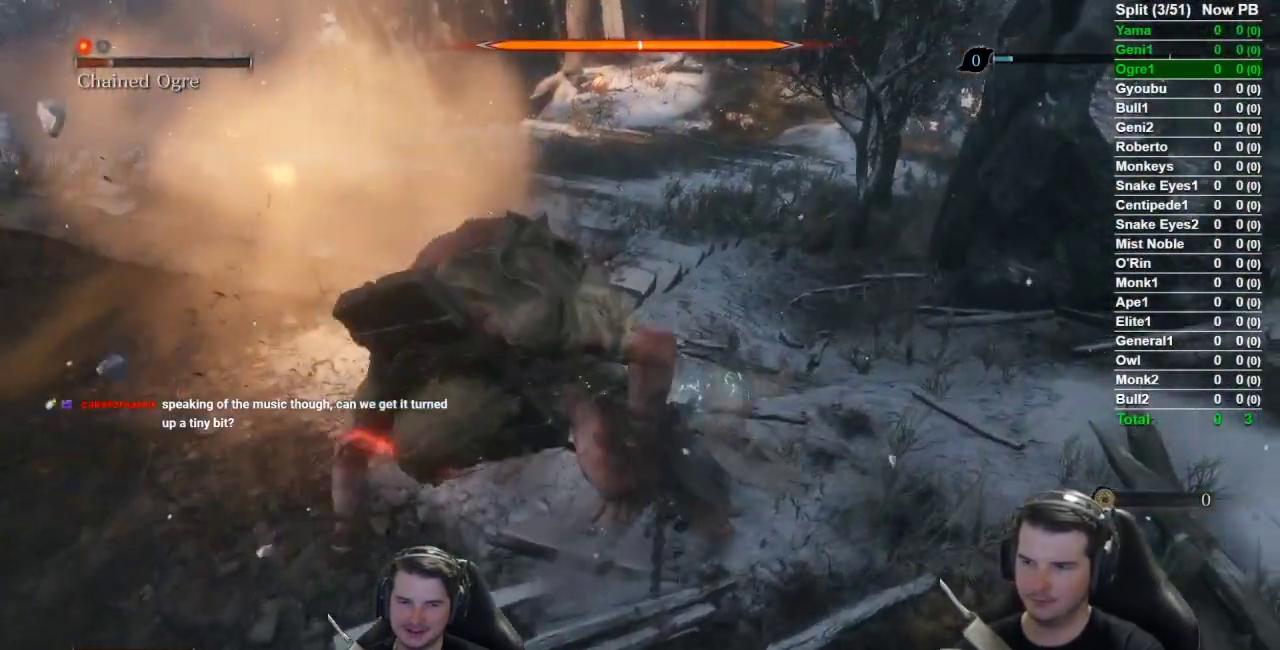
{"buttons": [], "left_stick": "up", "right_stick": "down-left"}
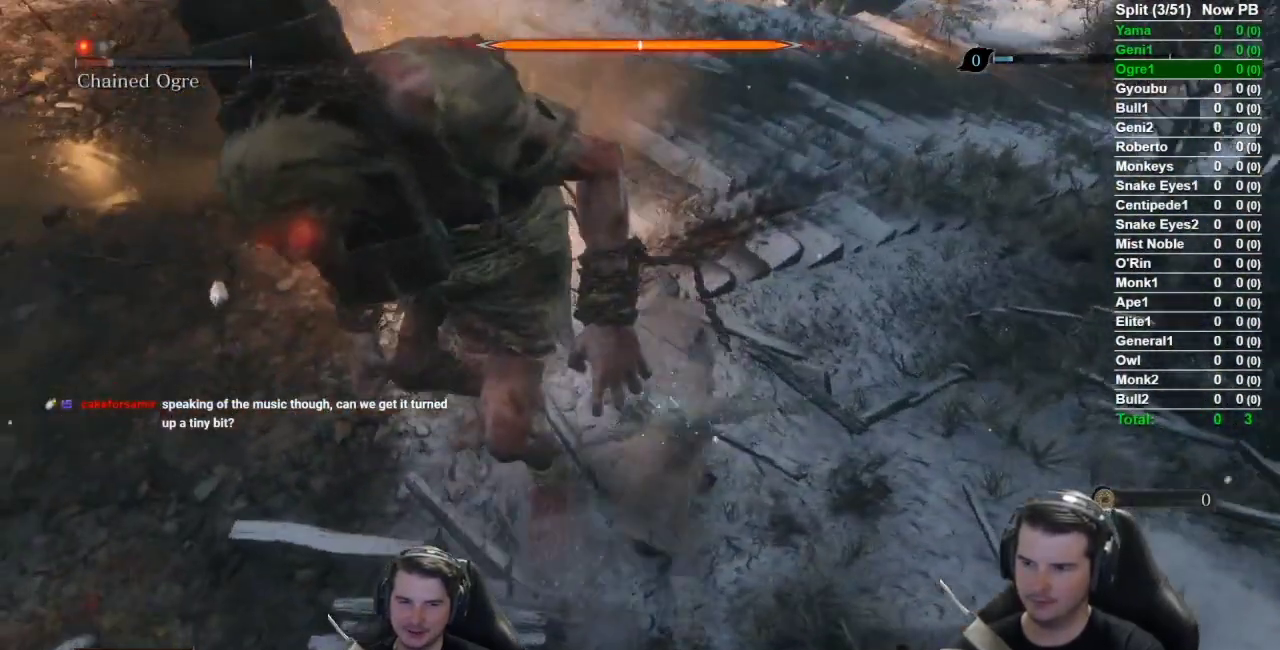
{"buttons": [], "left_stick": "up-left", "right_stick": "left"}
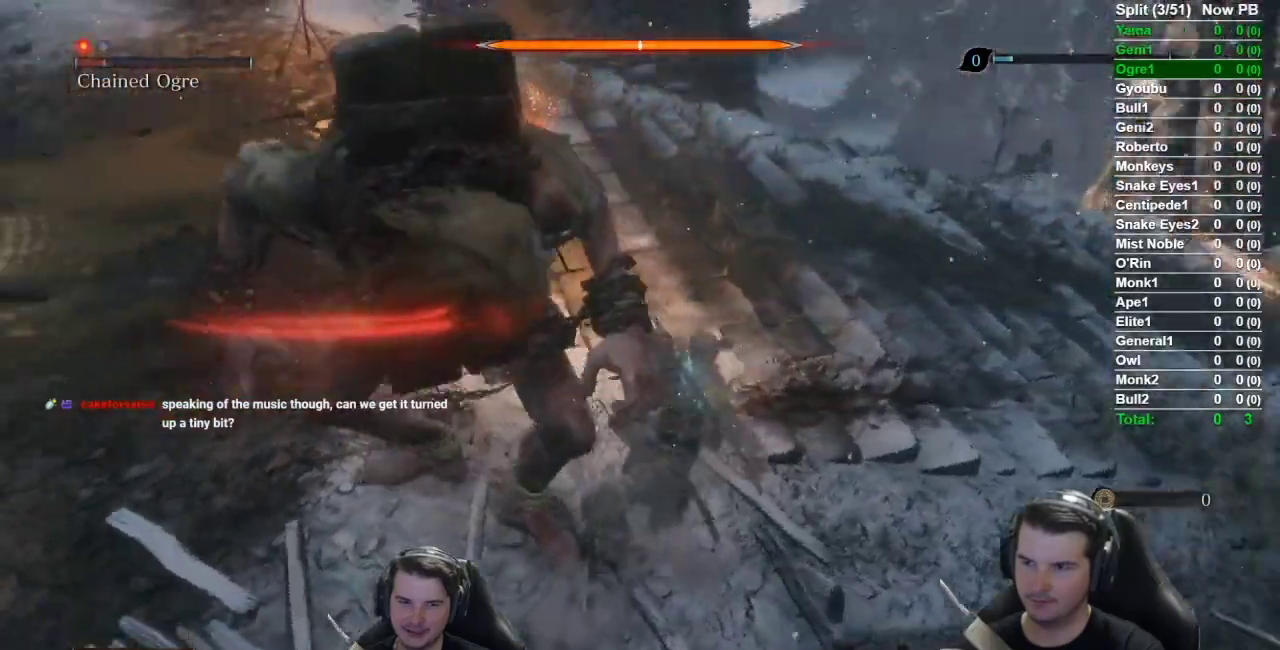
{"buttons": ["R1"], "left_stick": "up", "right_stick": "center", "button_events": [[484, "R1", "down"]]}
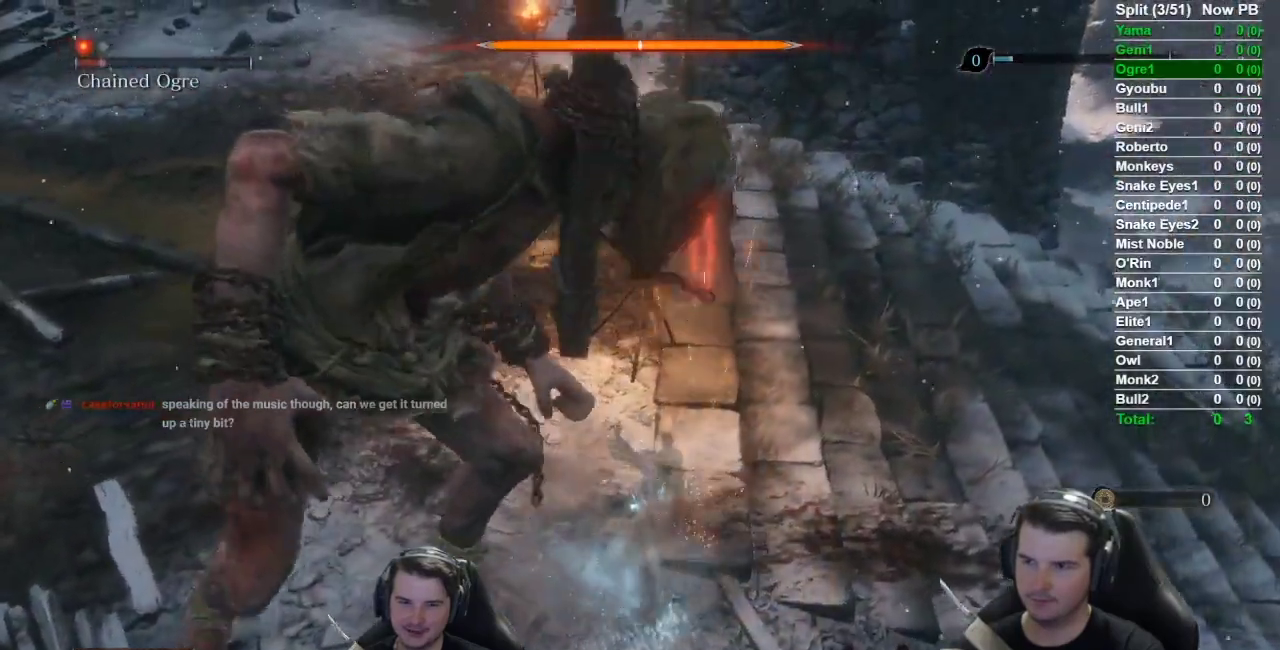
{"buttons": [], "left_stick": "left", "right_stick": "left", "button_events": [[100, "R1", "up"]]}
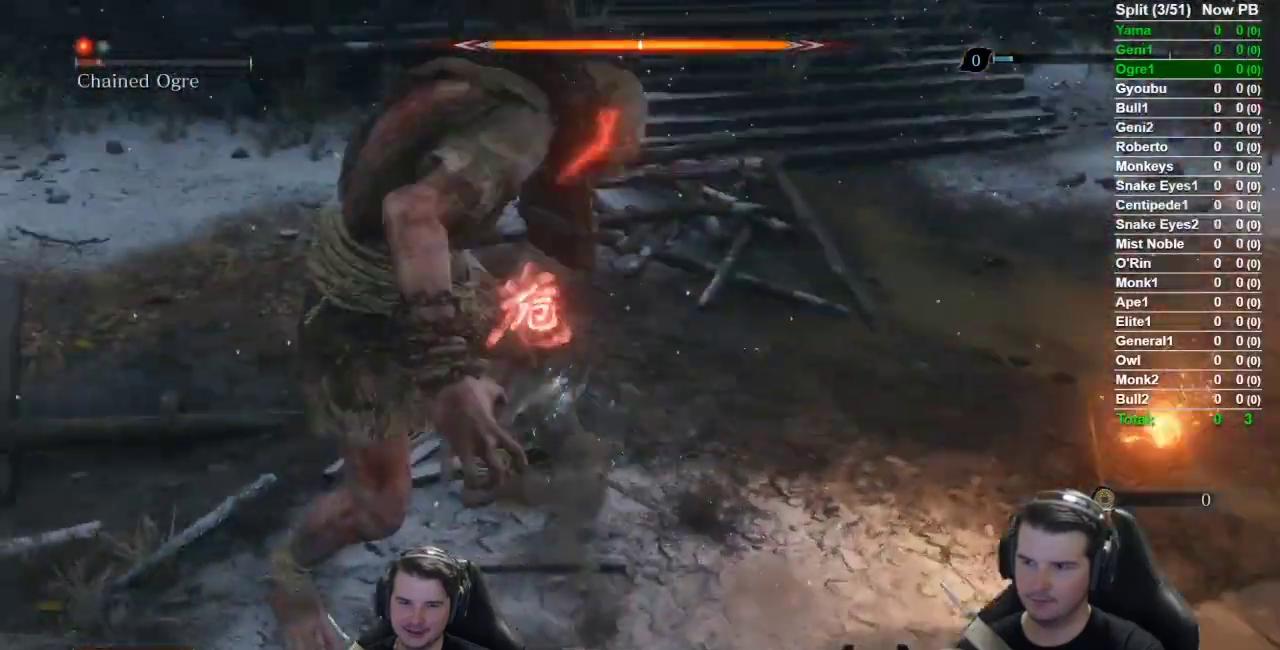
{"buttons": [], "left_stick": "up-right", "right_stick": "center", "button_events": [[234, "R3", "down"], [317, "R3", "up"]]}
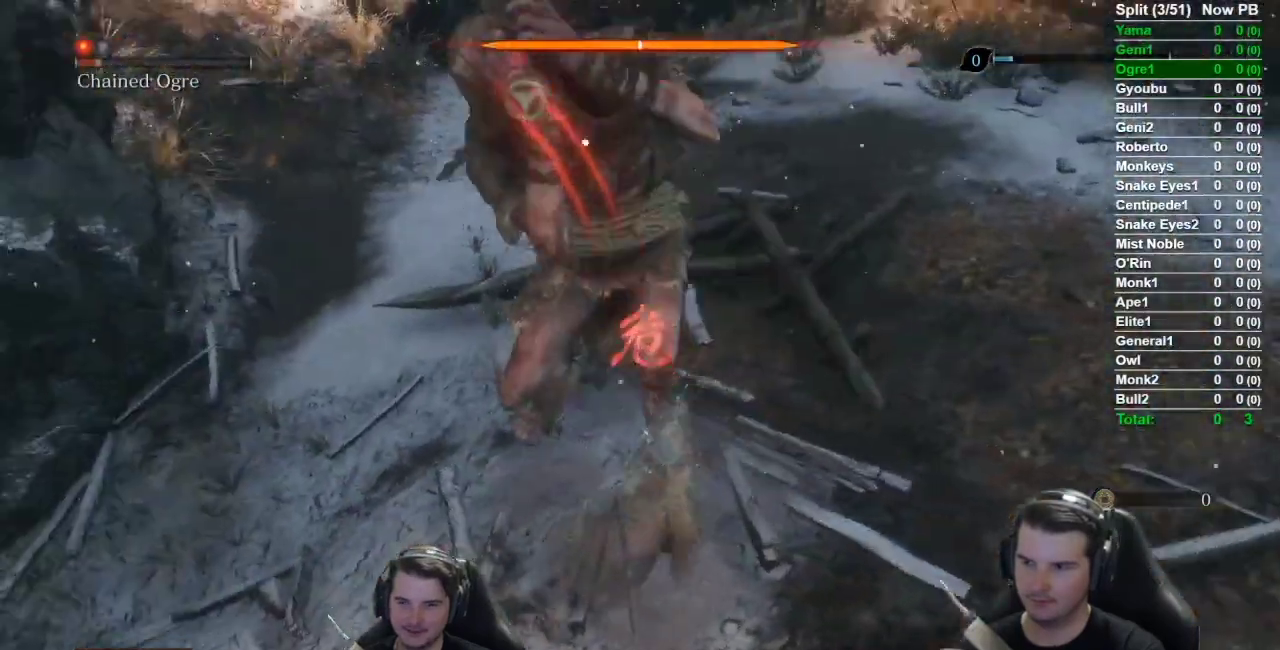
{"buttons": [], "left_stick": "up-right", "right_stick": "center", "button_events": []}
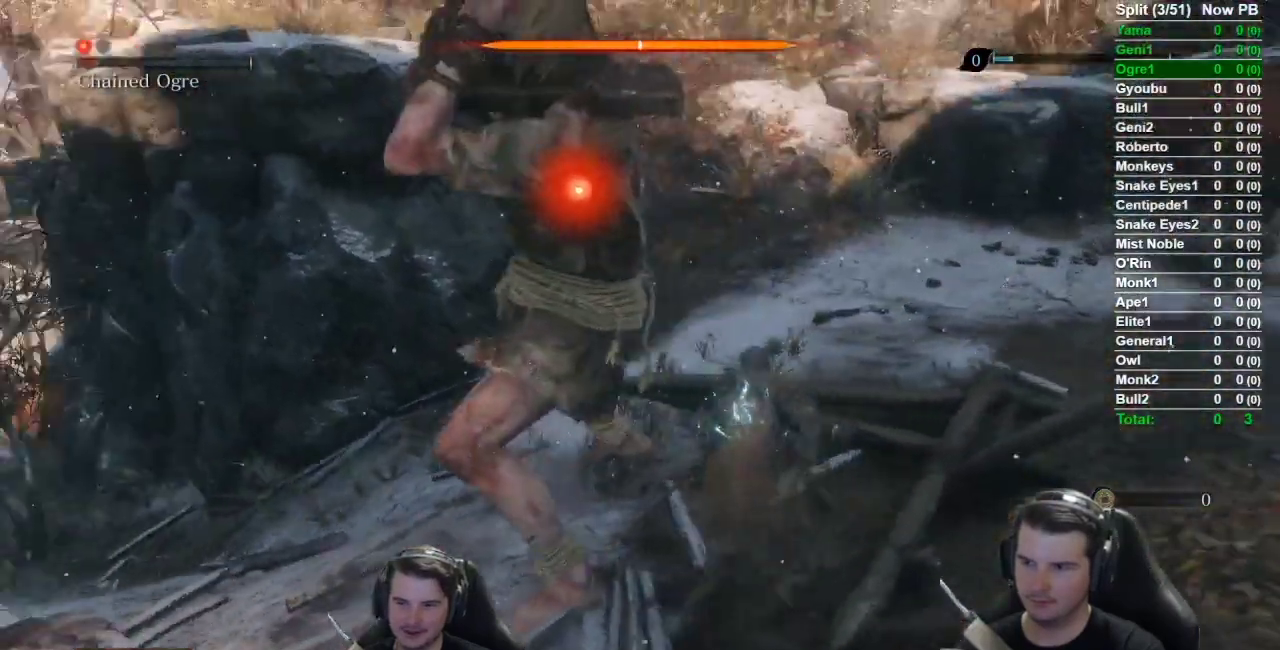
{"buttons": [], "left_stick": "center", "right_stick": "center", "button_events": [[67, "R1", "down"], [200, "R1", "up"]]}
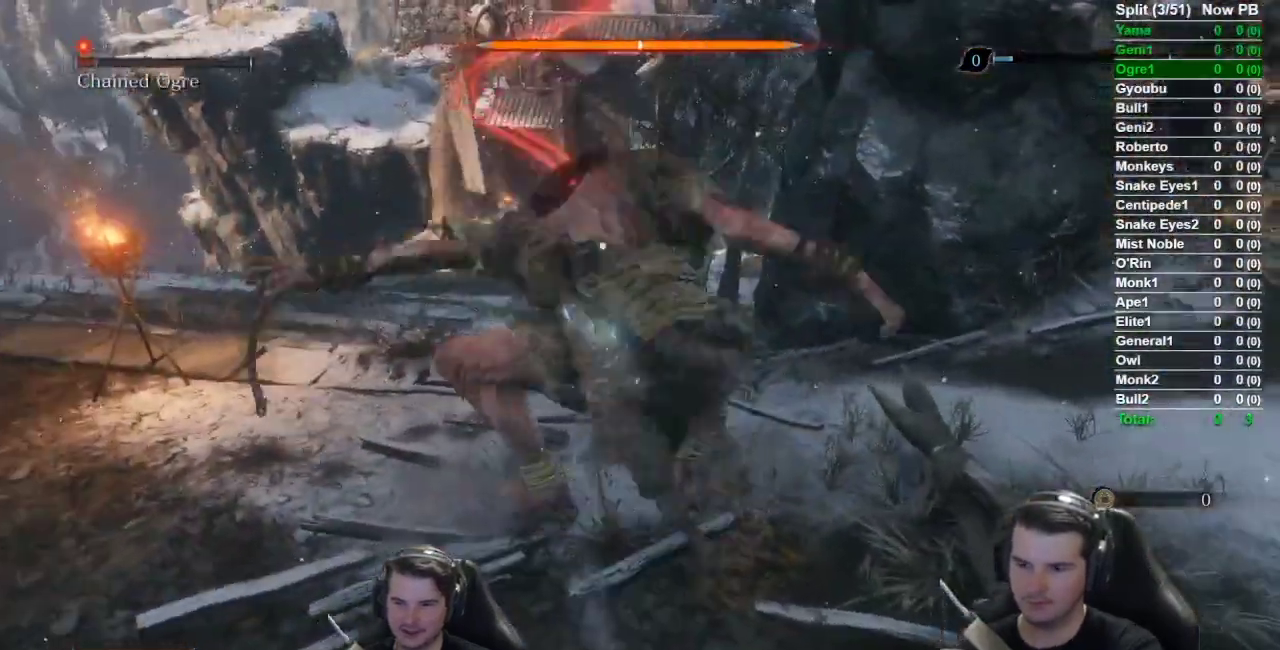
{"buttons": [], "left_stick": "center", "right_stick": "center", "button_events": []}
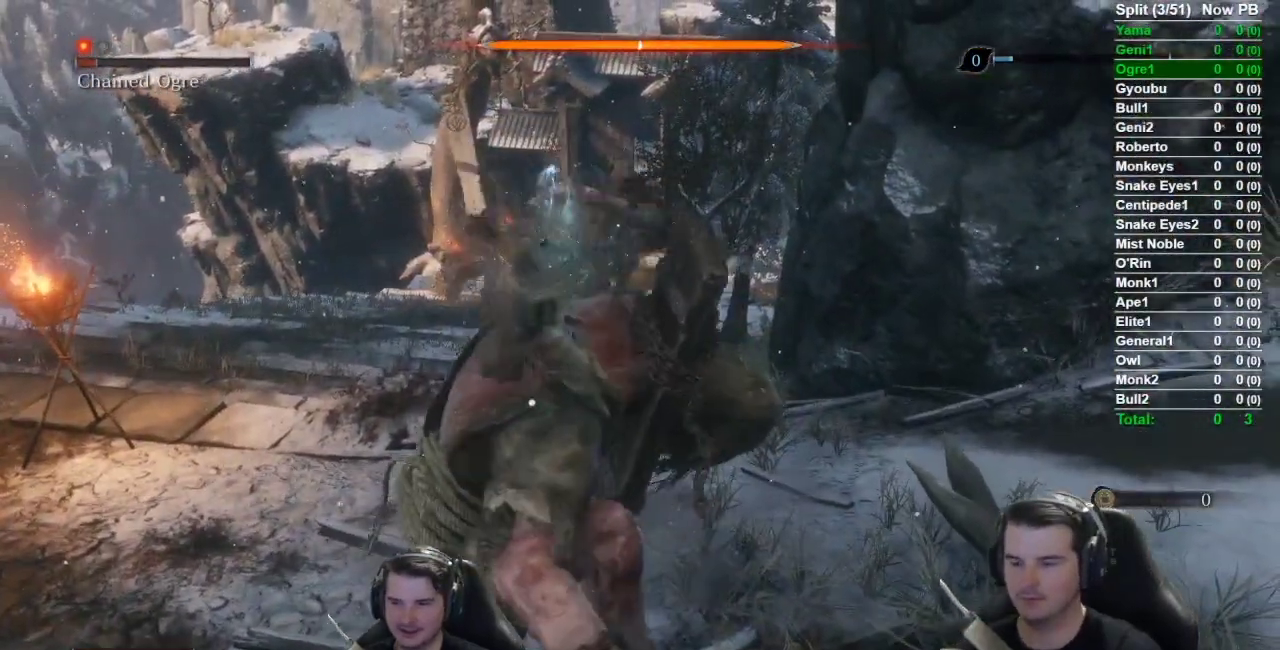
{"buttons": [], "left_stick": "center", "right_stick": "left", "button_events": [[67, "R3", "down"], [217, "R3", "up"]]}
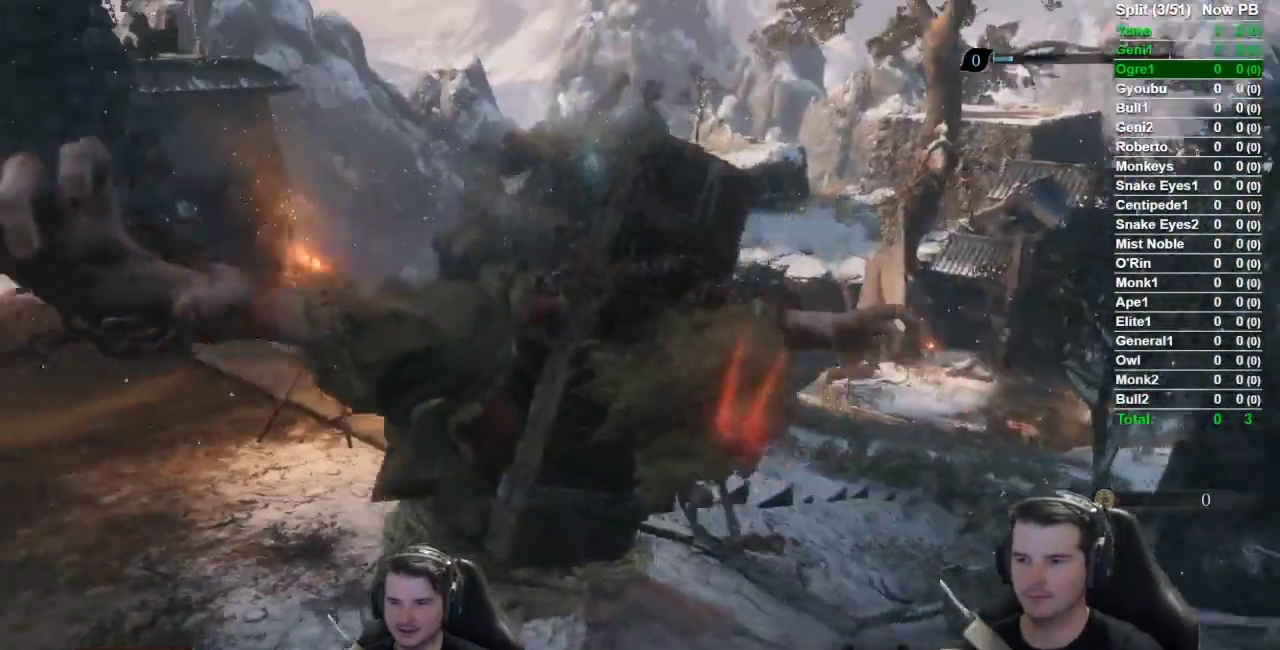
{"buttons": [], "left_stick": "up-left", "right_stick": "left", "button_events": []}
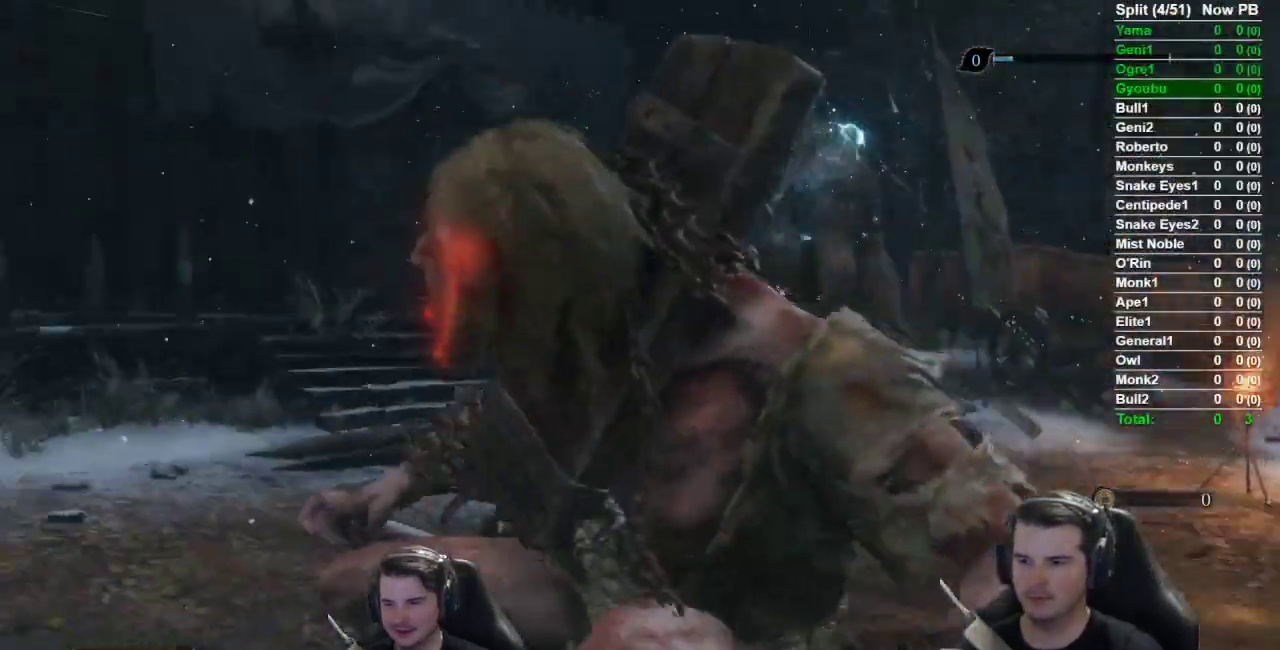
{"buttons": [], "left_stick": "up", "right_stick": "up-left", "button_events": []}
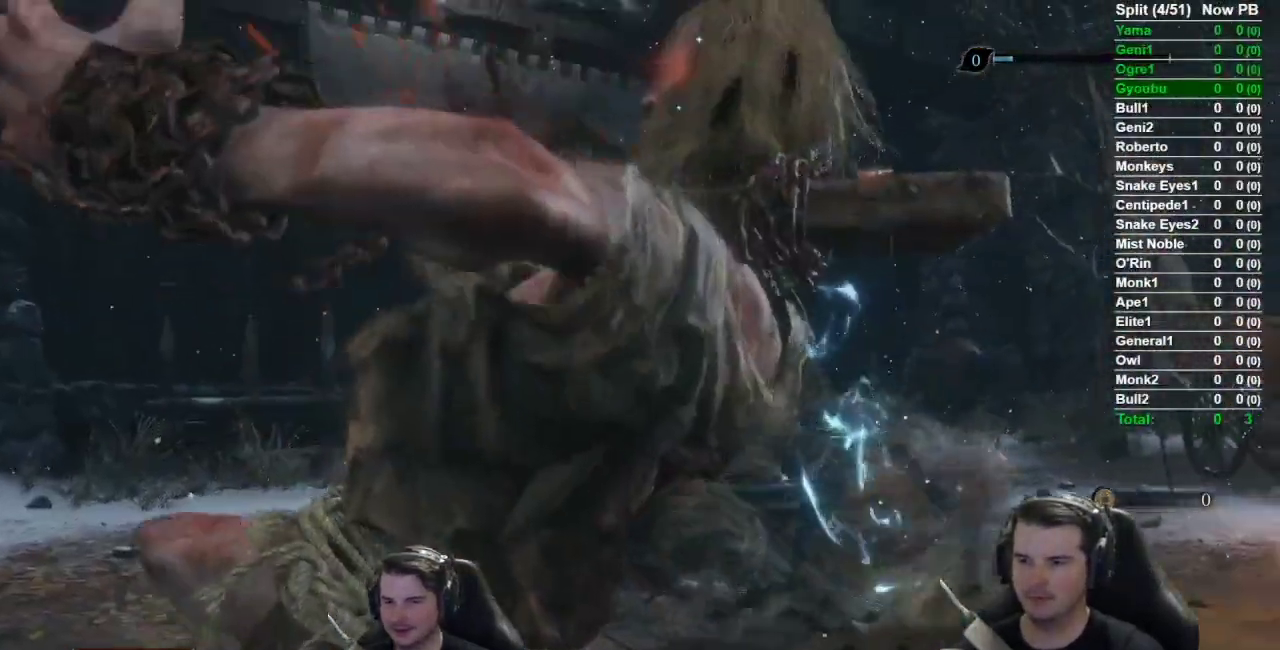
{"buttons": [], "left_stick": "up", "right_stick": "up-left", "button_events": []}
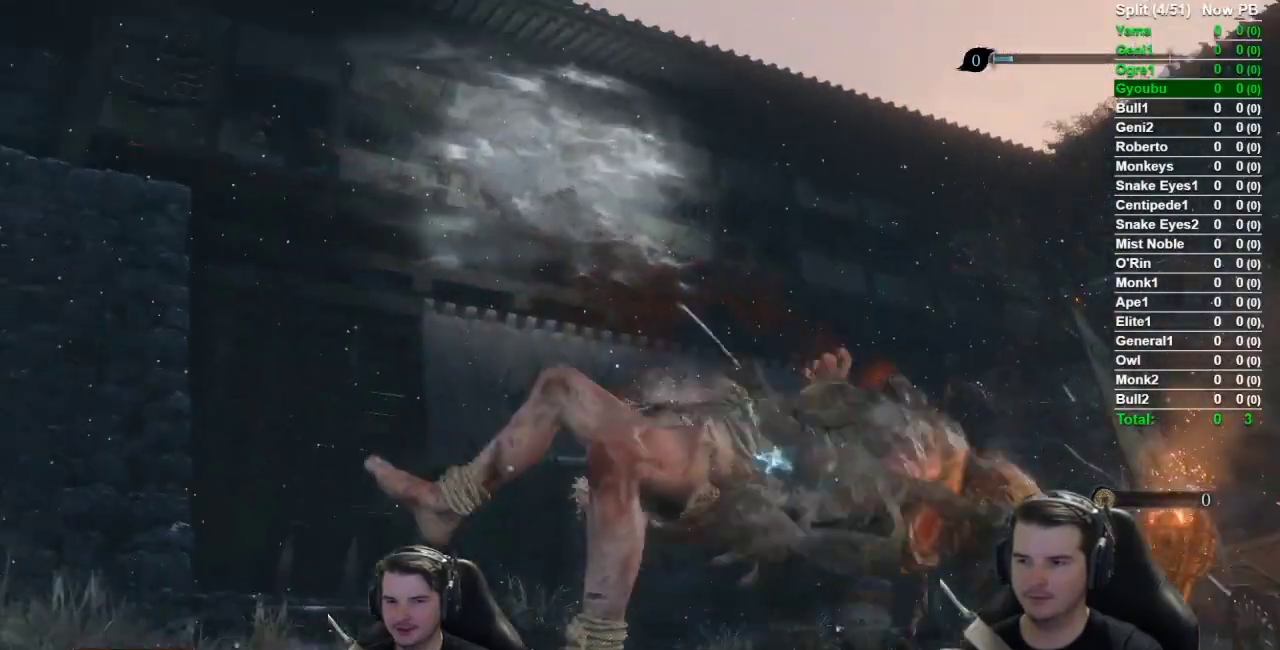
{"buttons": [], "left_stick": "up", "right_stick": "center", "button_events": [[350, "A", "down"], [483, "A", "up"]]}
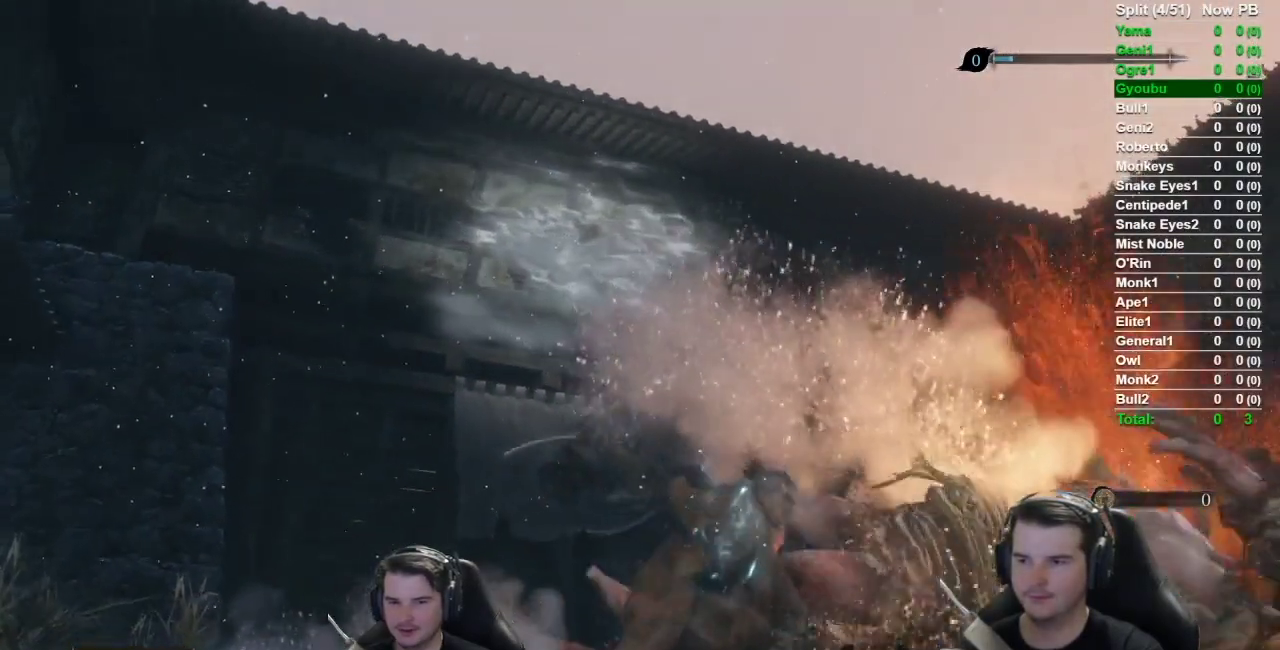
{"buttons": [], "left_stick": "up", "right_stick": "center", "button_events": []}
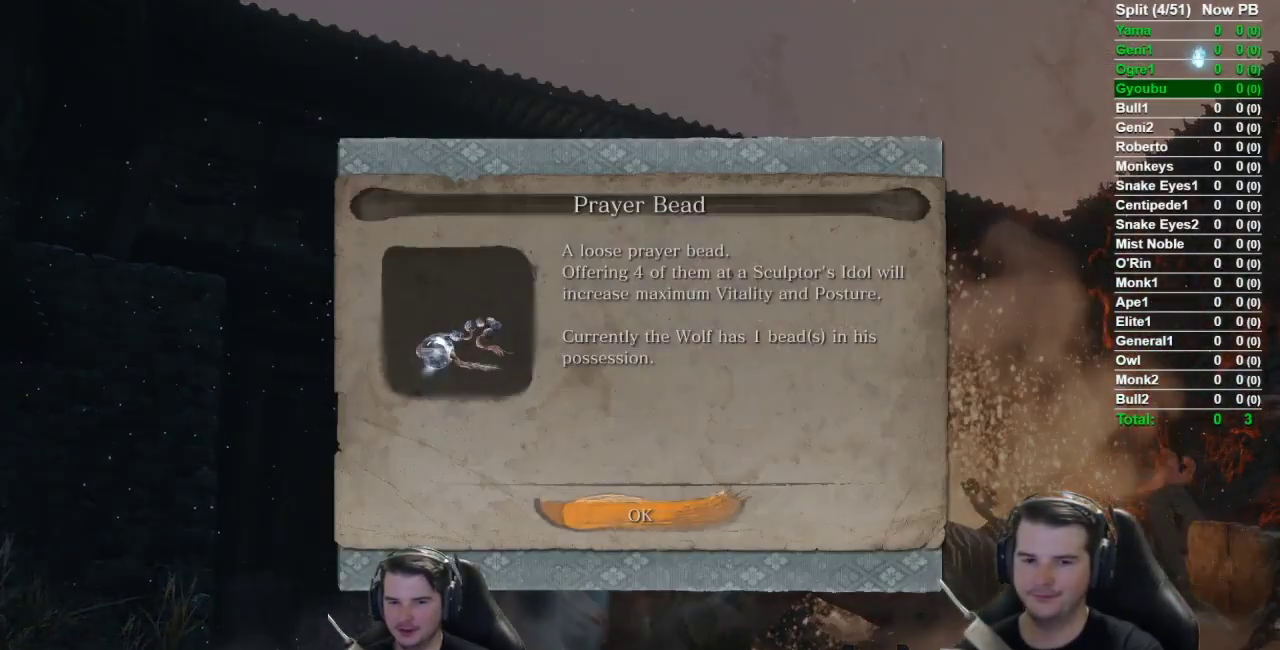
{"buttons": [], "left_stick": "up", "right_stick": "center", "button_events": [[116, "A", "down"], [283, "A", "up"]]}
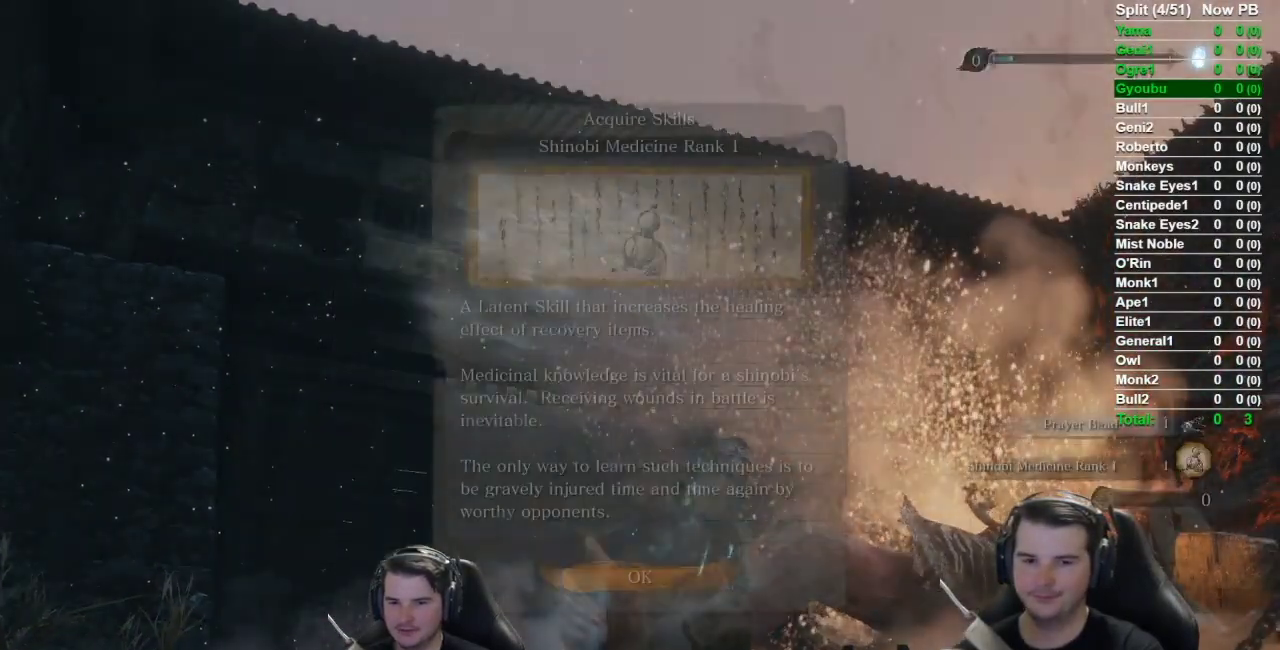
{"buttons": [], "left_stick": "up", "right_stick": "center", "button_events": [[317, "A", "down"], [451, "A", "up"]]}
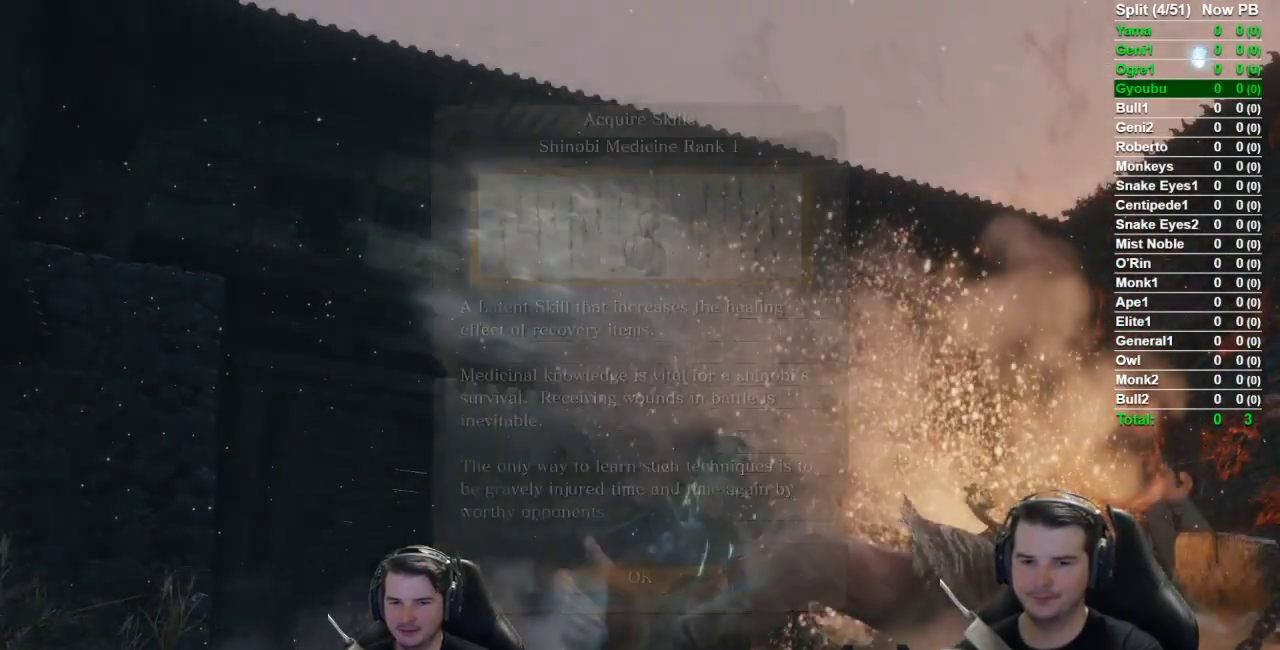
{"buttons": ["L2"], "left_stick": "up", "right_stick": "center", "button_events": [[33, "L2", "down"], [150, "L2", "up"], [250, "L2", "down"], [350, "L2", "up"], [433, "L2", "down"]]}
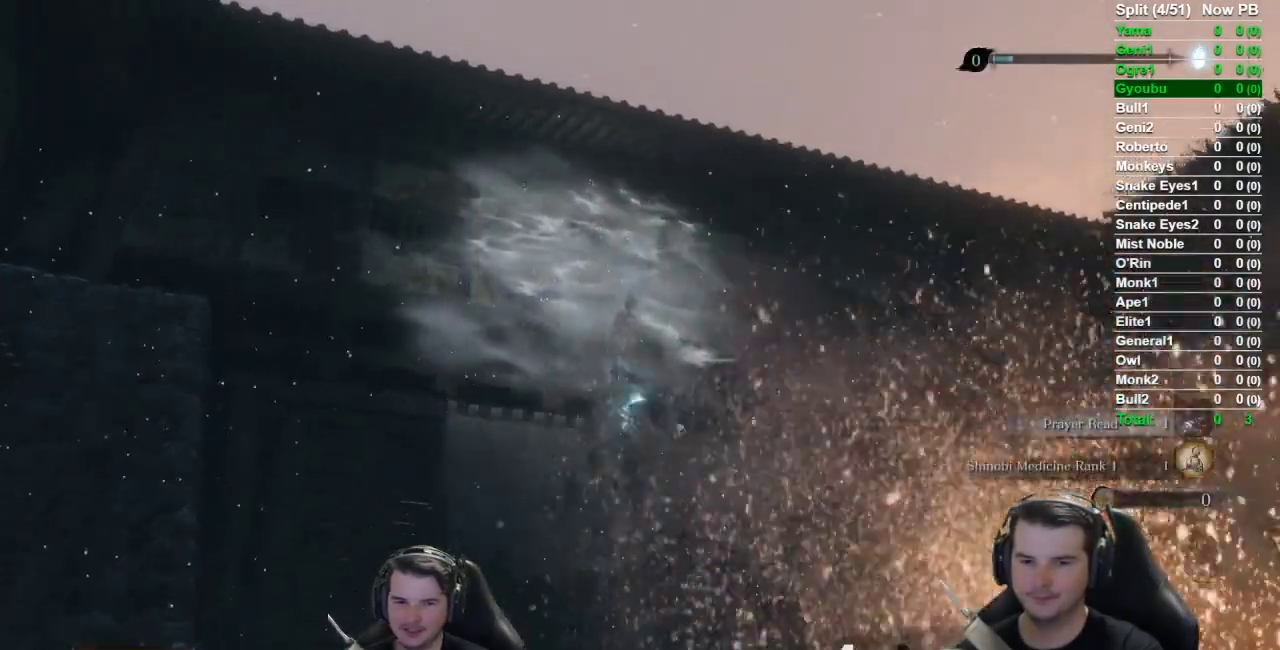
{"buttons": ["B"], "left_stick": "up", "right_stick": "center", "button_events": [[100, "L2", "up"], [350, "B", "down"]]}
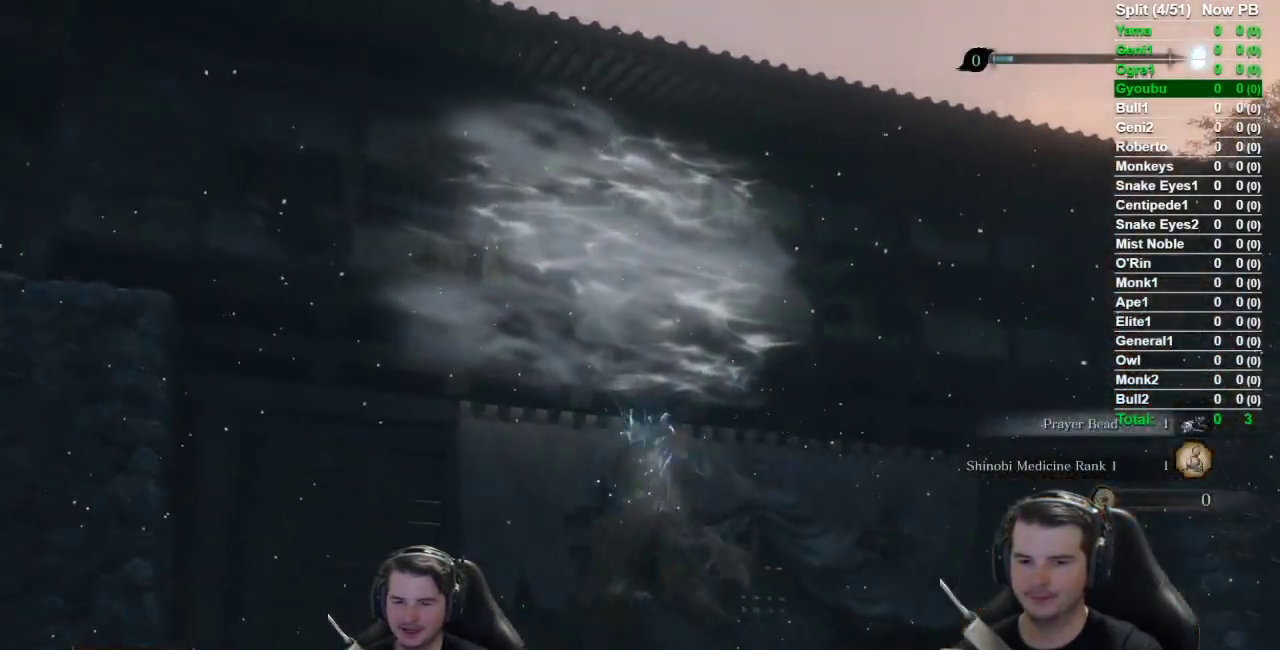
{"buttons": ["B"], "left_stick": "up", "right_stick": "down-right", "button_events": []}
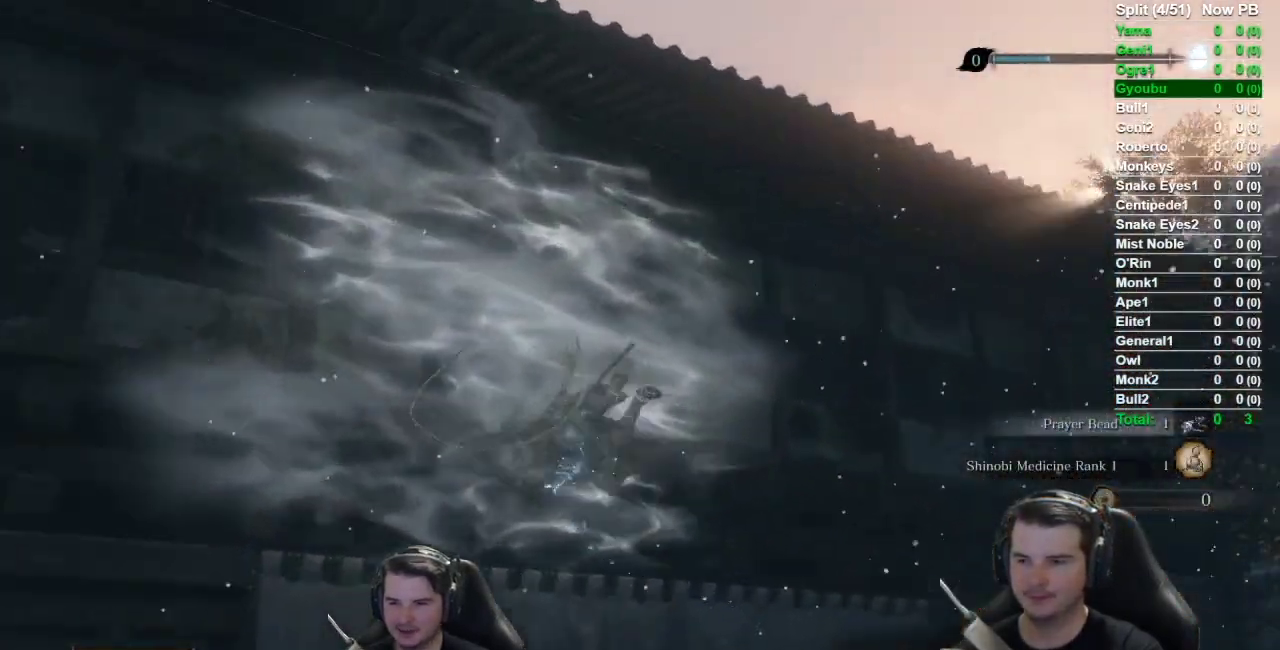
{"buttons": ["B"], "left_stick": "up", "right_stick": "down-right", "button_events": []}